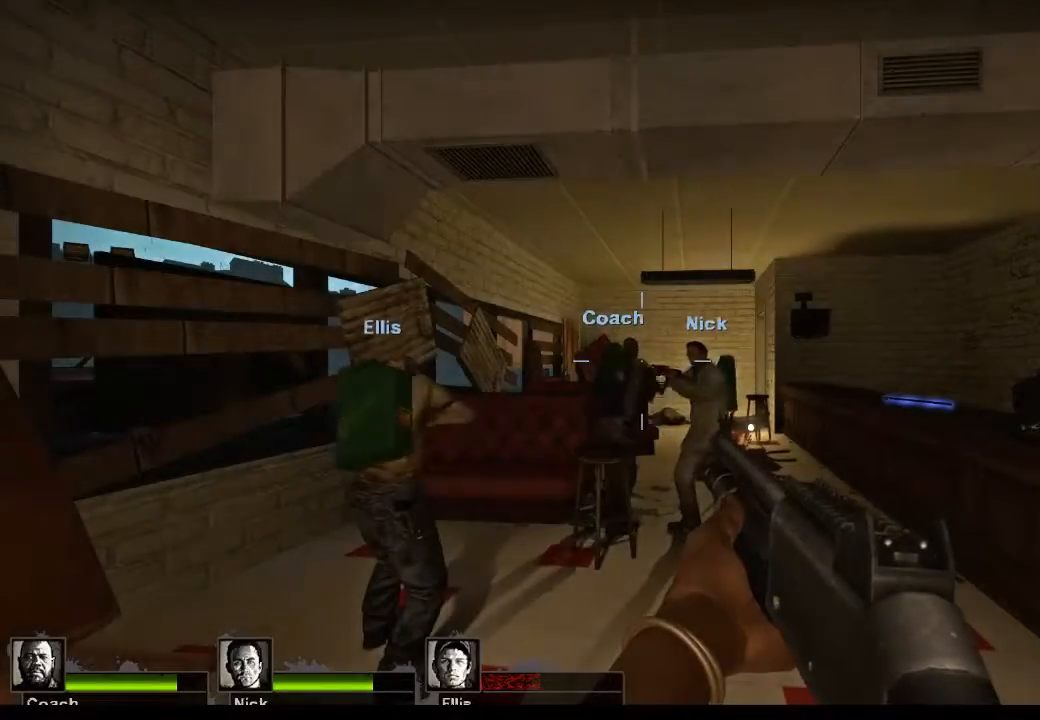
Gameplay with keyboard and mouse; each line is a JSON object with the keys and mouse buttons held at the frame after it. "events" lists presses ("down") and releases ("up") of "1", "2", "3", "4", "5", "a", "alt", "c", "caps_lock", "ctrl", "d", "e", "f", "g", "q", "r", "s", "shift", "space", "t", "tab", "v", "w", "x", "z", "mouse_left", "mouse_wheel" and "mouse_right" between this image and that frame as [ms after this image, input, new state], when the widget could be followed in between. "mouse_left", "mouse_wheel", "mouse_right" = the "left", "wheel", "right" buttons of the "mouse" list. No other keys are recorded. "wheel" means that the mouse wheel is clicked or scrolled. Not read: mouse_move.
{"keys": [], "mouse": [], "events": [[167, "r", "down"], [267, "r", "up"], [400, "r", "down"], [500, "r", "up"]]}
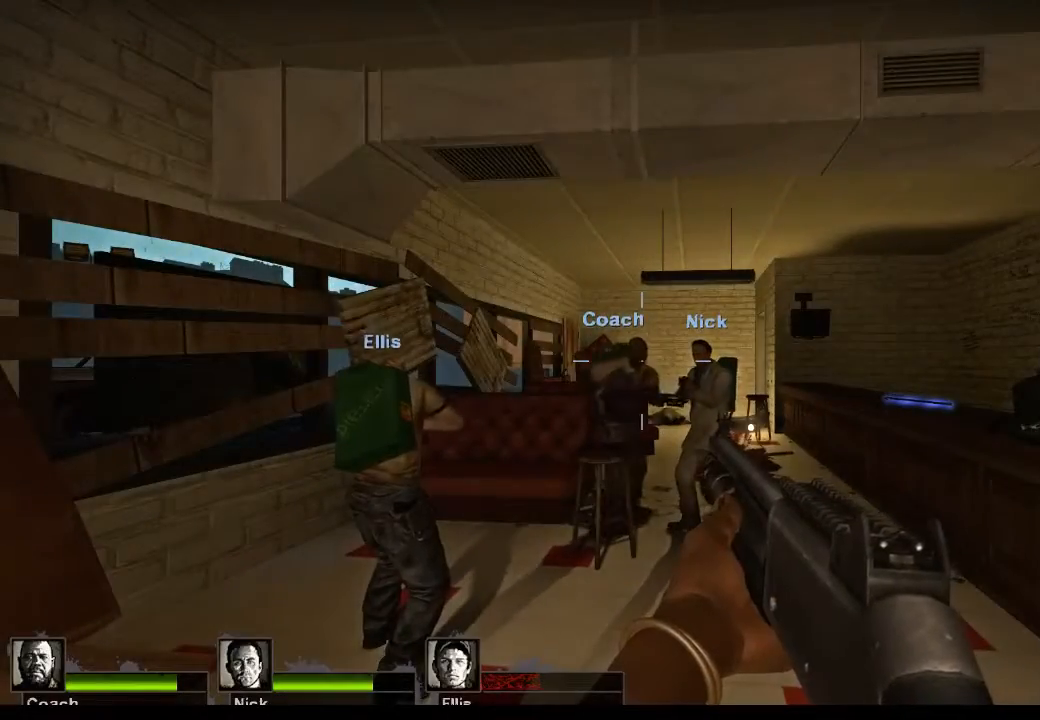
{"keys": ["w"], "mouse": [], "events": [[467, "w", "down"]]}
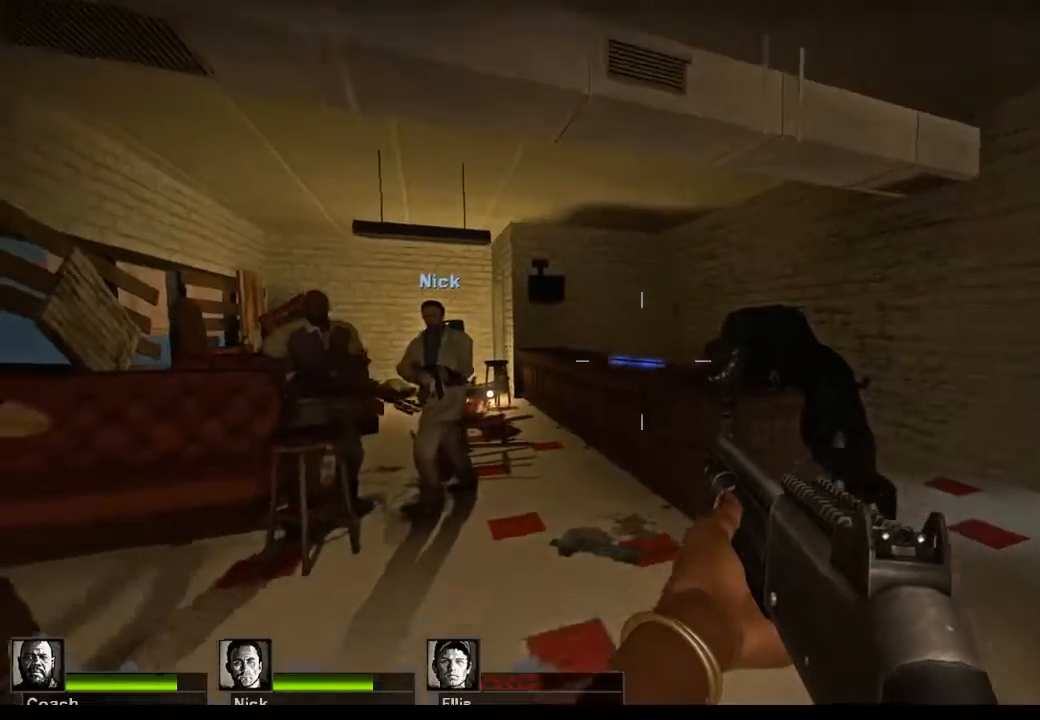
{"keys": [], "mouse": [], "events": [[100, "w", "up"]]}
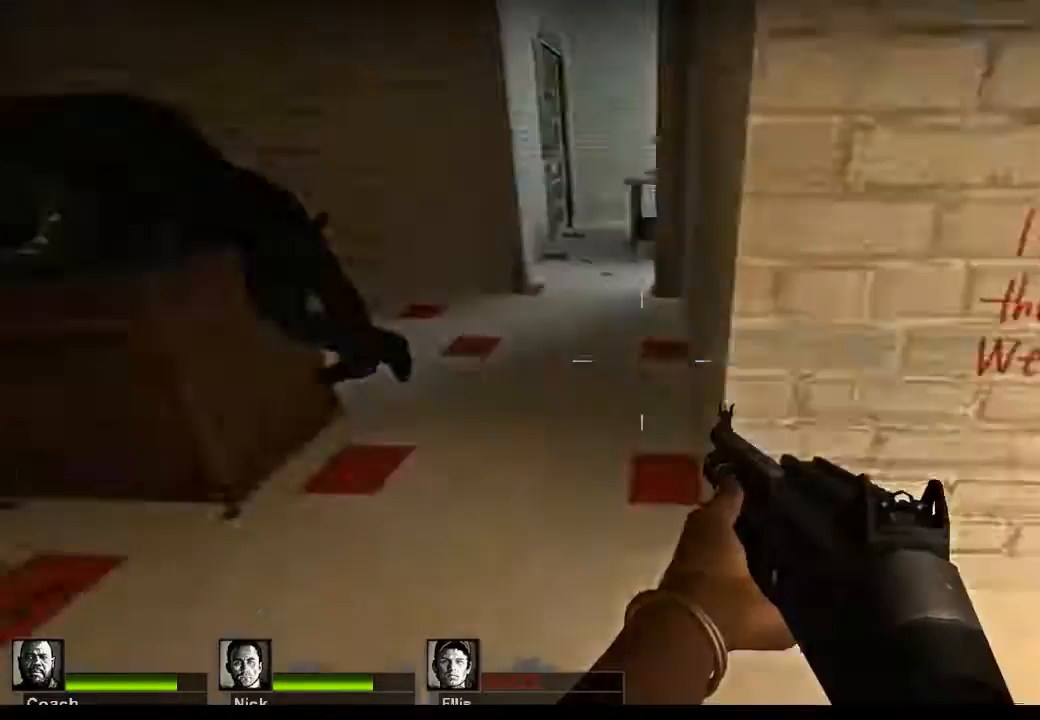
{"keys": [], "mouse": [], "events": []}
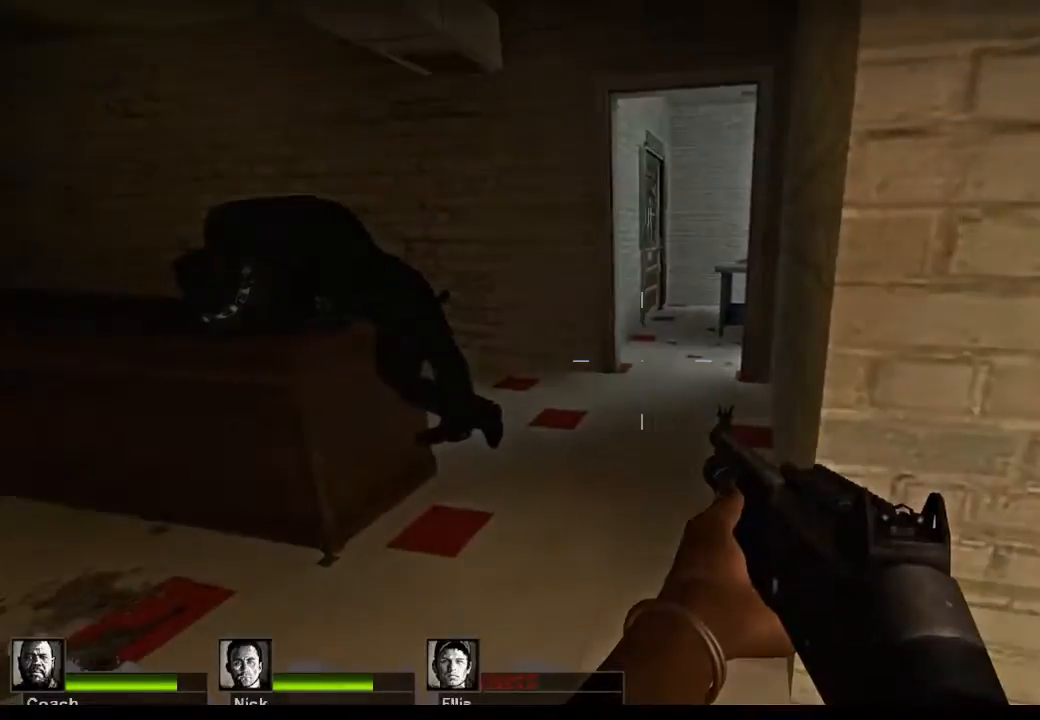
{"keys": ["a", "w"], "mouse": [], "events": [[233, "a", "down"], [300, "w", "down"]]}
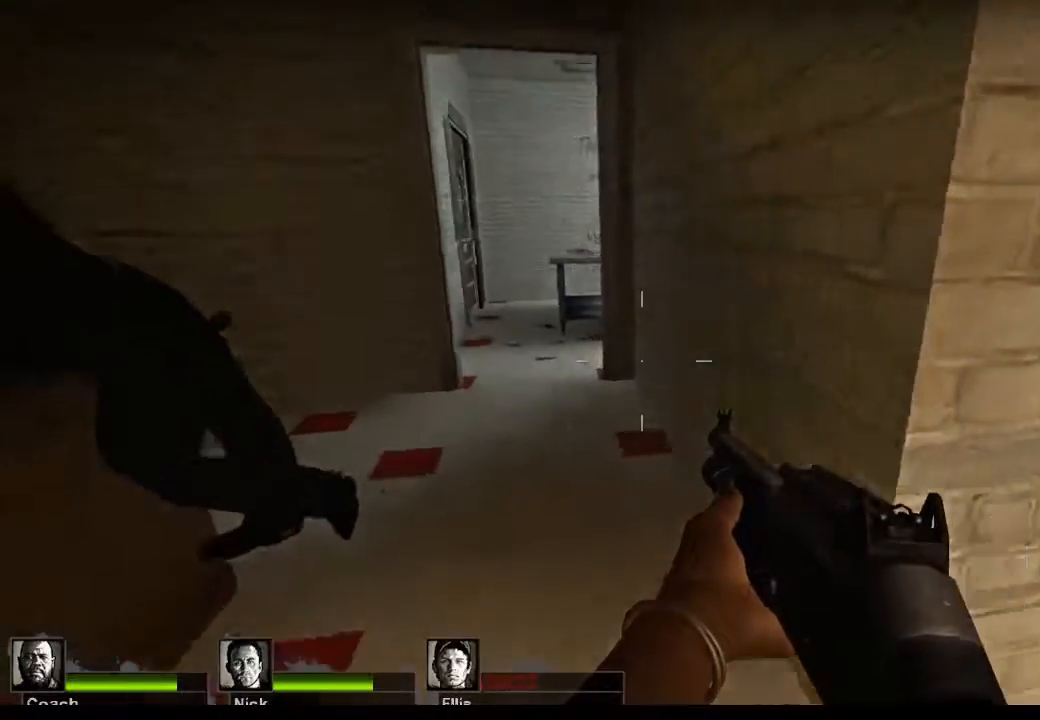
{"keys": ["w"], "mouse": [], "events": [[33, "a", "up"]]}
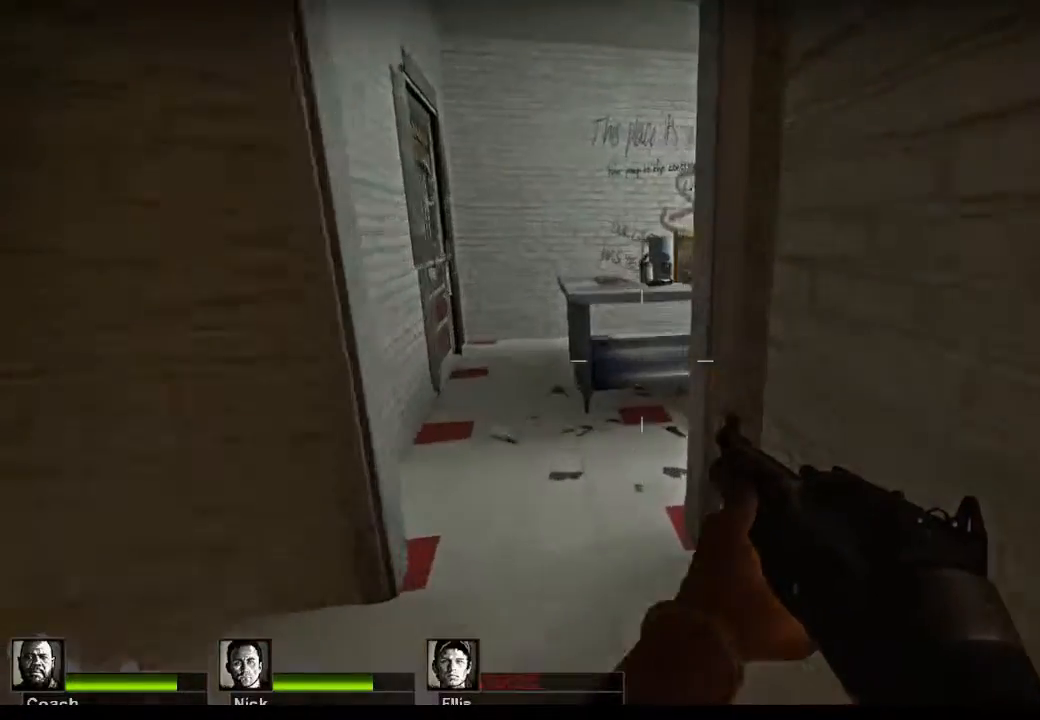
{"keys": [], "mouse": [], "events": [[67, "a", "down"], [267, "a", "up"], [367, "w", "up"]]}
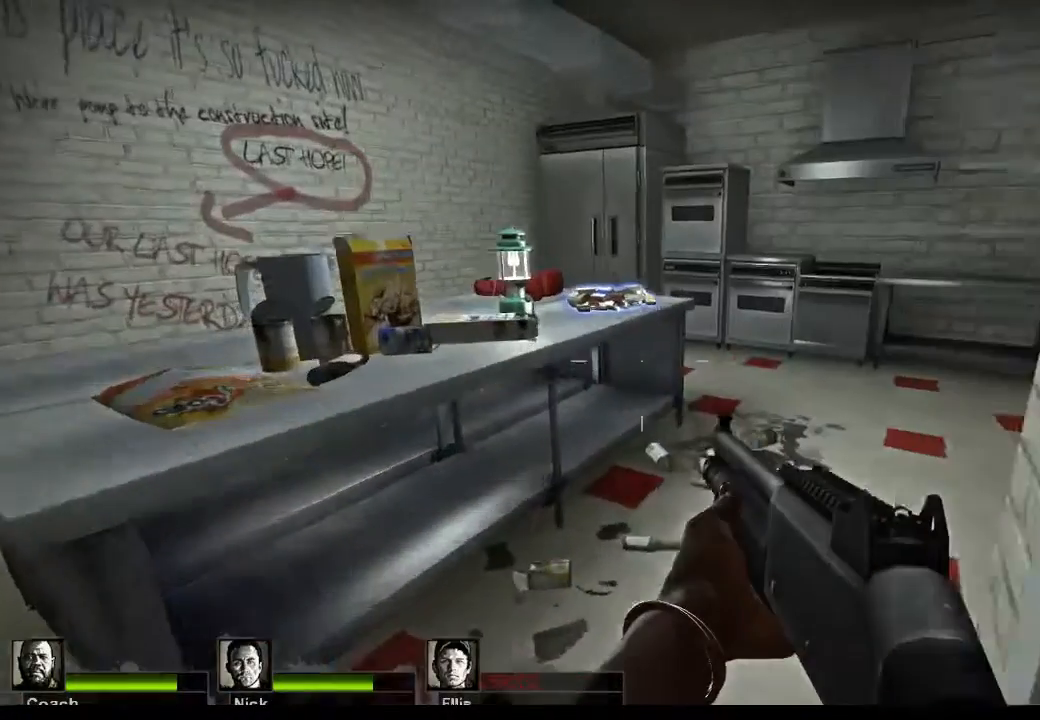
{"keys": ["w"], "mouse": [], "events": [[200, "w", "down"], [433, "e", "down"], [467, "e", "up"]]}
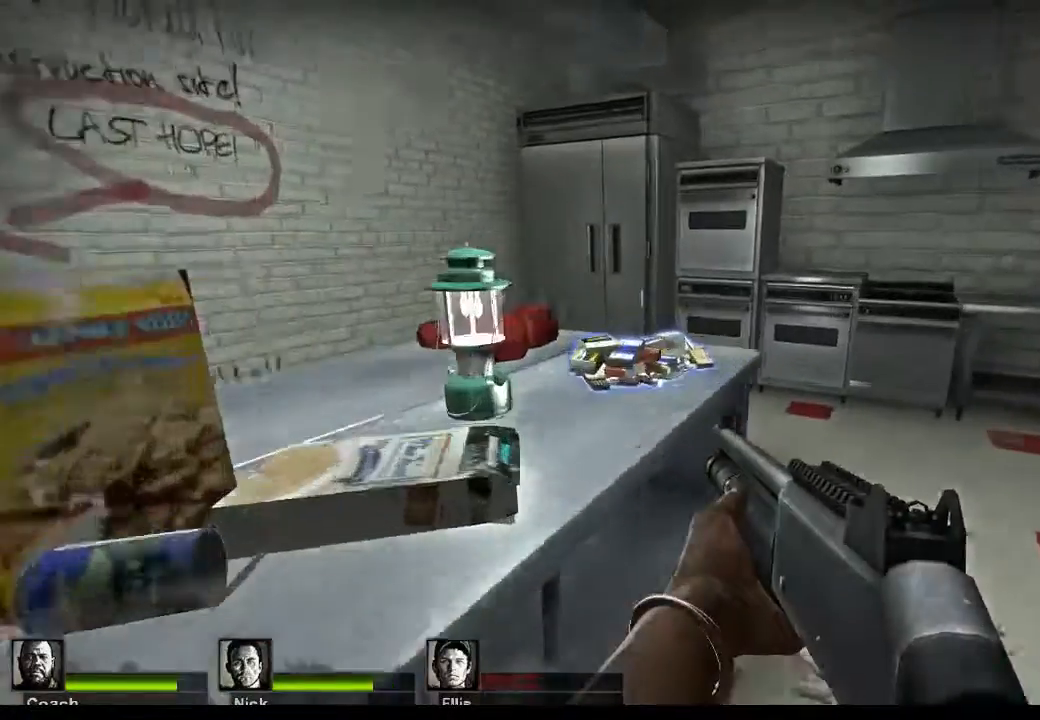
{"keys": ["e"], "mouse": [], "events": [[67, "e", "down"], [200, "e", "up"], [267, "w", "up"], [333, "w", "down"], [433, "w", "up"], [500, "e", "down"]]}
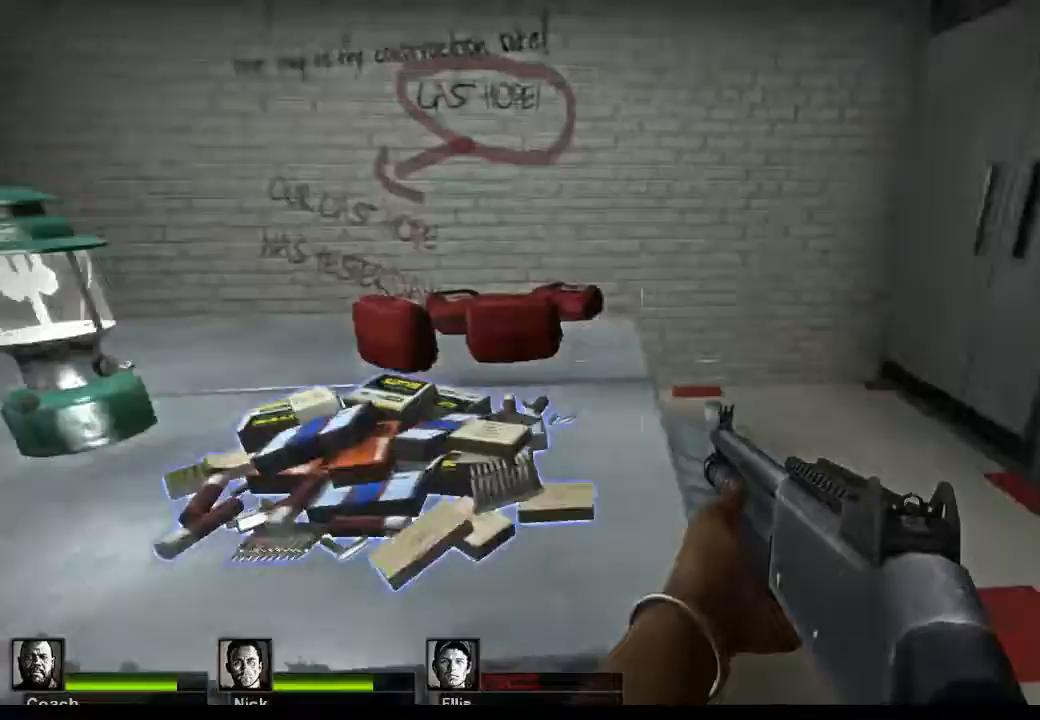
{"keys": [], "mouse": [], "events": [[133, "e", "up"], [367, "e", "down"], [467, "e", "up"]]}
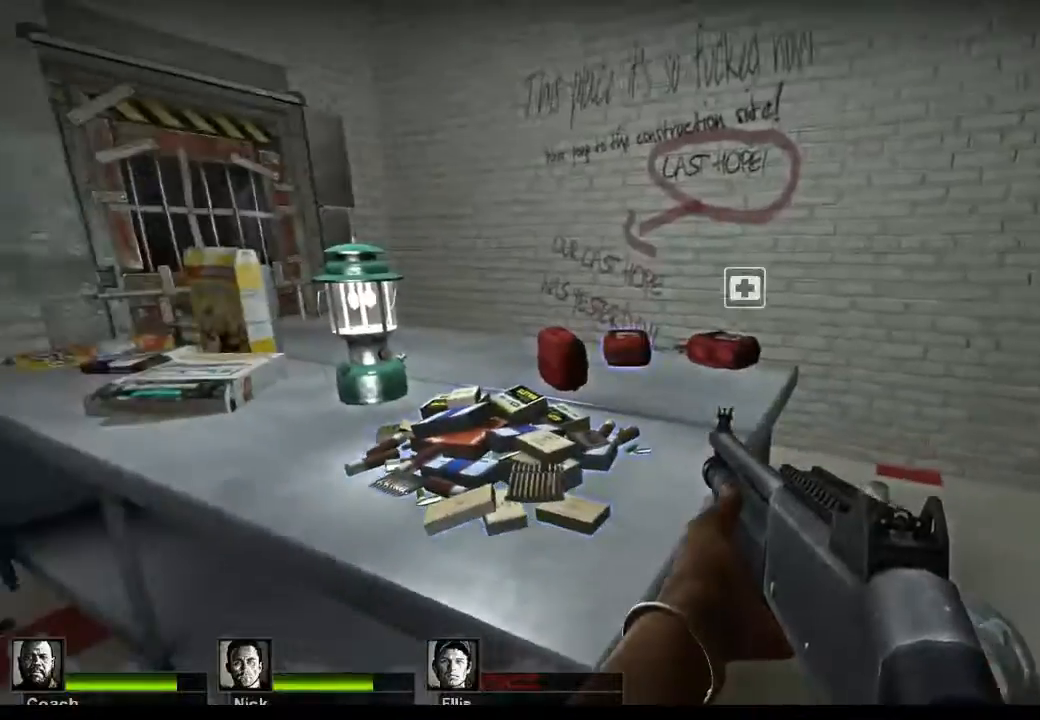
{"keys": ["d", "w"], "mouse": [], "events": [[300, "d", "down"], [367, "w", "down"]]}
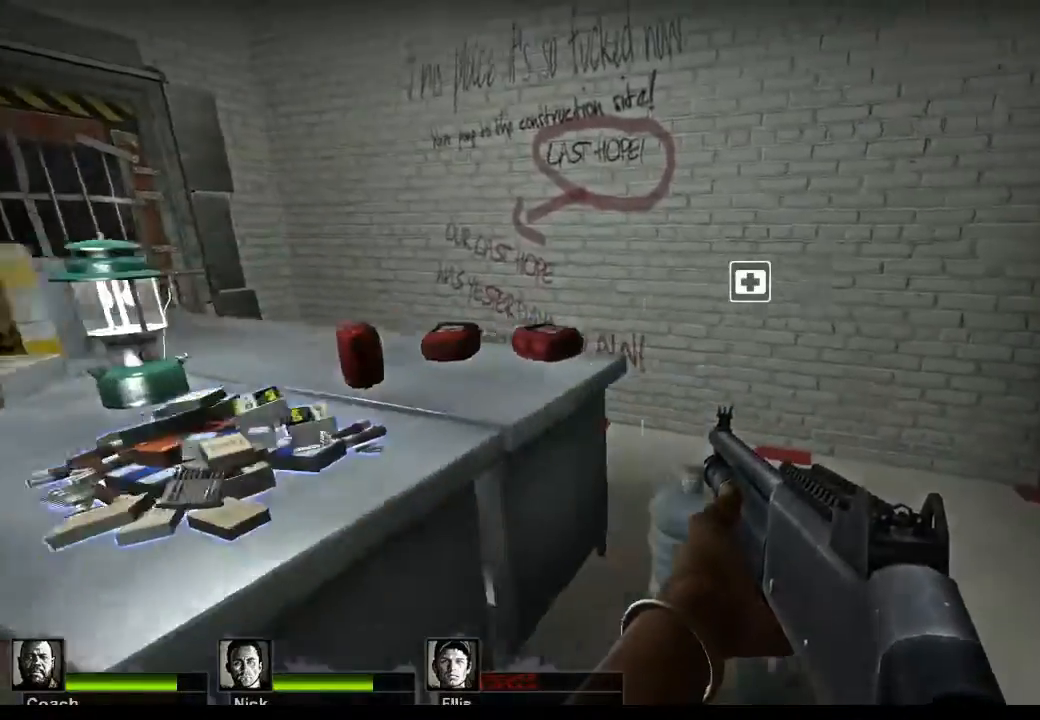
{"keys": ["d", "w"], "mouse": [], "events": [[67, "d", "up"], [200, "r", "down"], [300, "r", "up"], [433, "d", "down"]]}
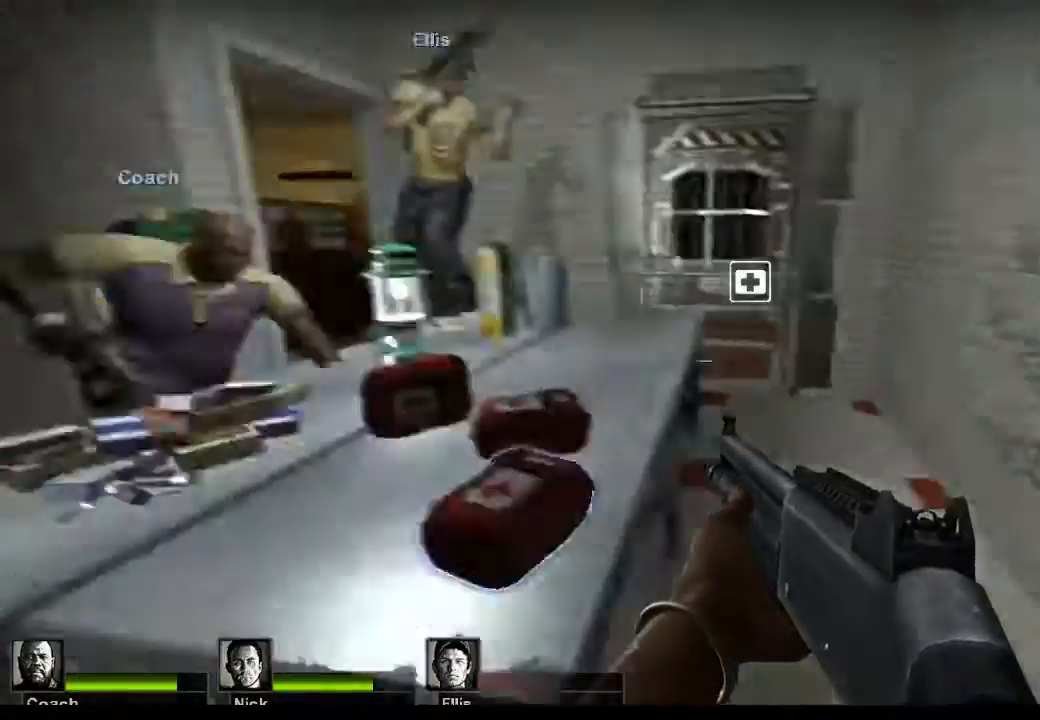
{"keys": [], "mouse": [], "events": [[300, "d", "up"], [400, "w", "up"]]}
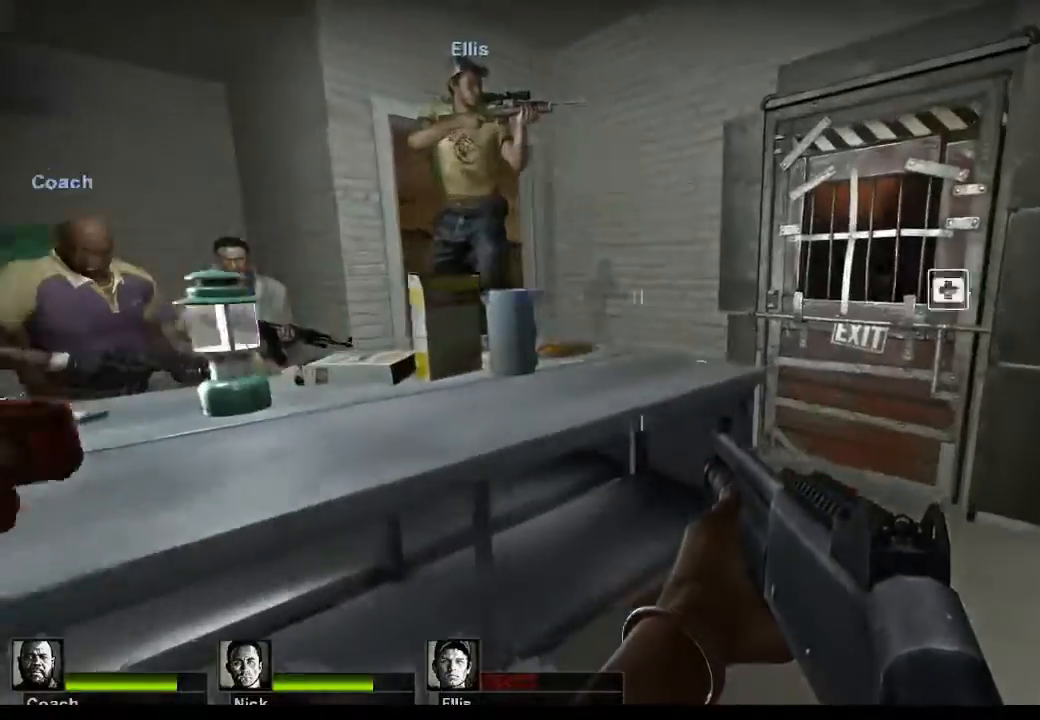
{"keys": [], "mouse": [], "events": []}
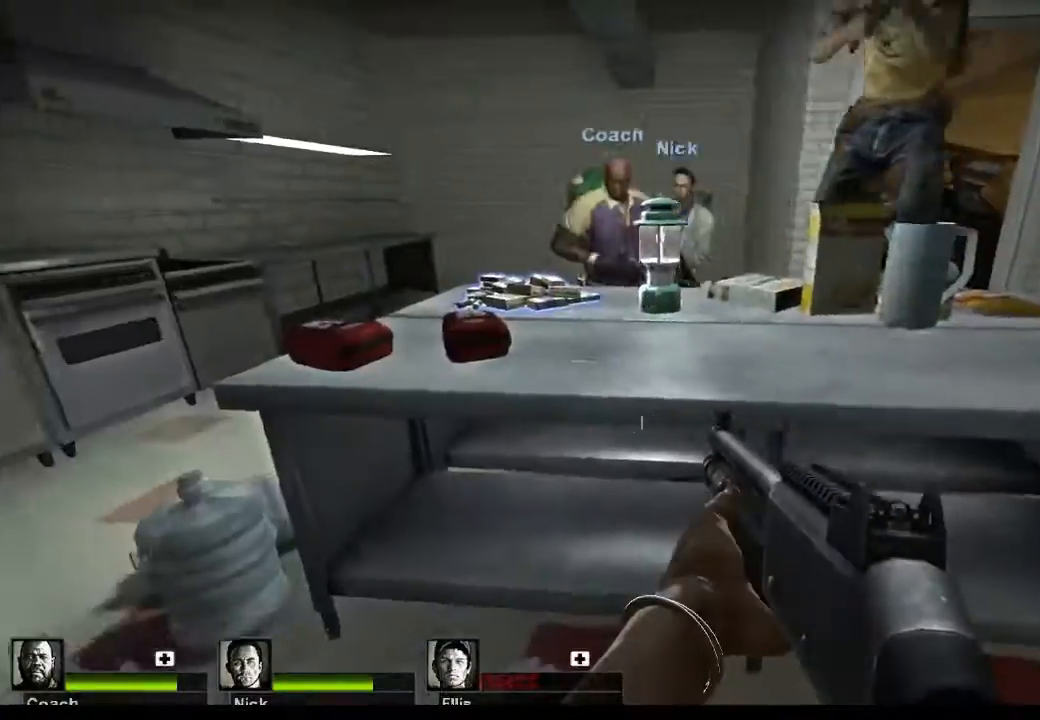
{"keys": ["d", "w"], "mouse": [], "events": [[100, "w", "down"], [167, "space", "down"], [333, "space", "up"], [500, "d", "down"]]}
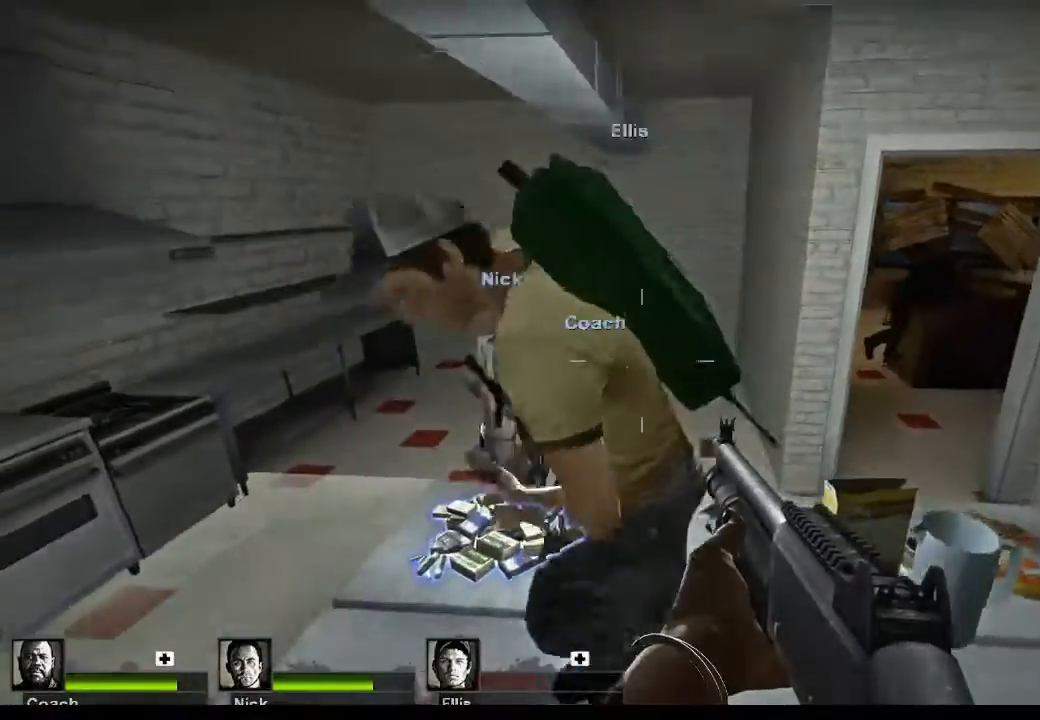
{"keys": ["w"], "mouse": [], "events": [[367, "d", "up"], [467, "w", "up"], [500, "w", "down"]]}
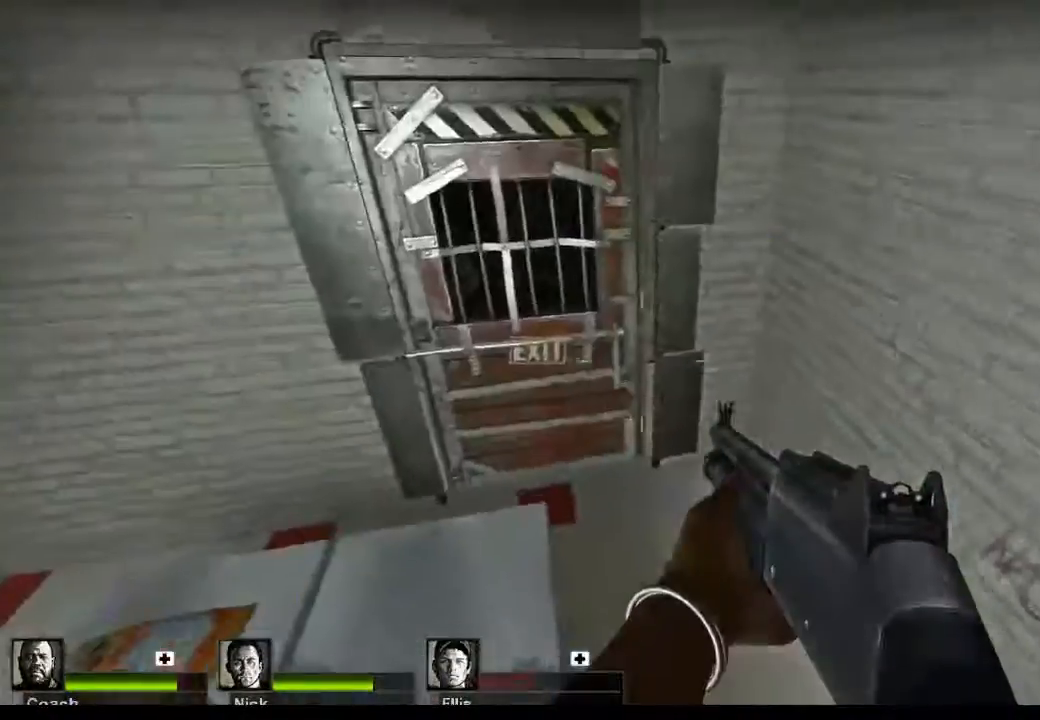
{"keys": [], "mouse": [], "events": [[233, "e", "down"], [233, "w", "up"], [367, "e", "up"]]}
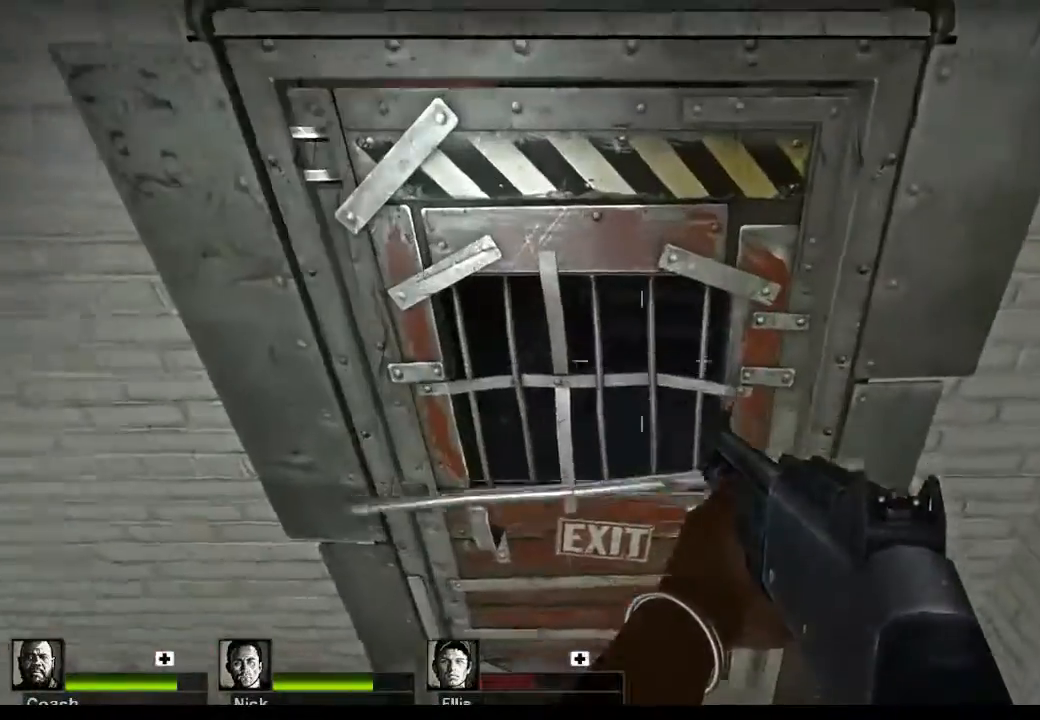
{"keys": [], "mouse": ["left"], "events": [[433, "mouse_left", "down"]]}
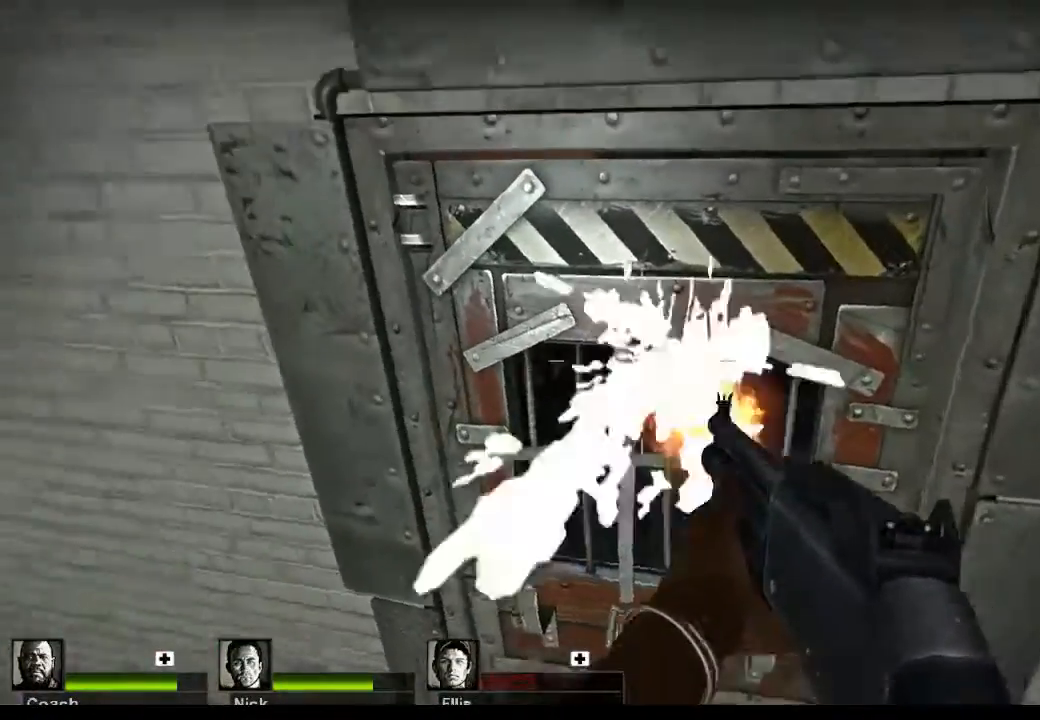
{"keys": [], "mouse": [], "events": [[167, "mouse_left", "up"]]}
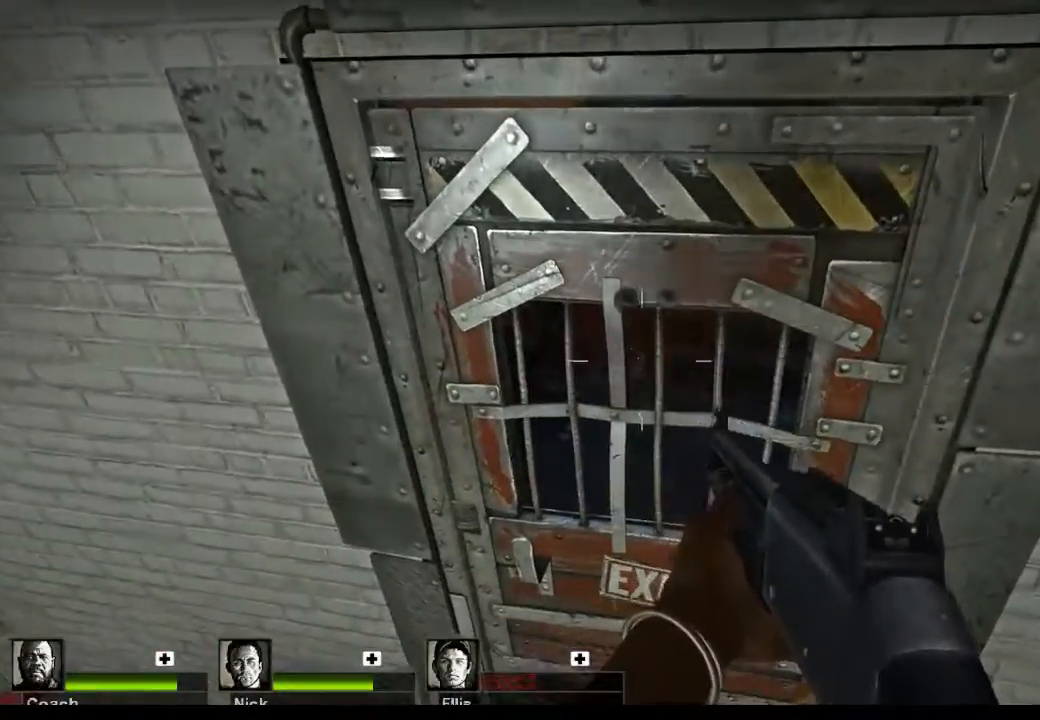
{"keys": [], "mouse": [], "events": [[67, "e", "down"], [200, "e", "up"]]}
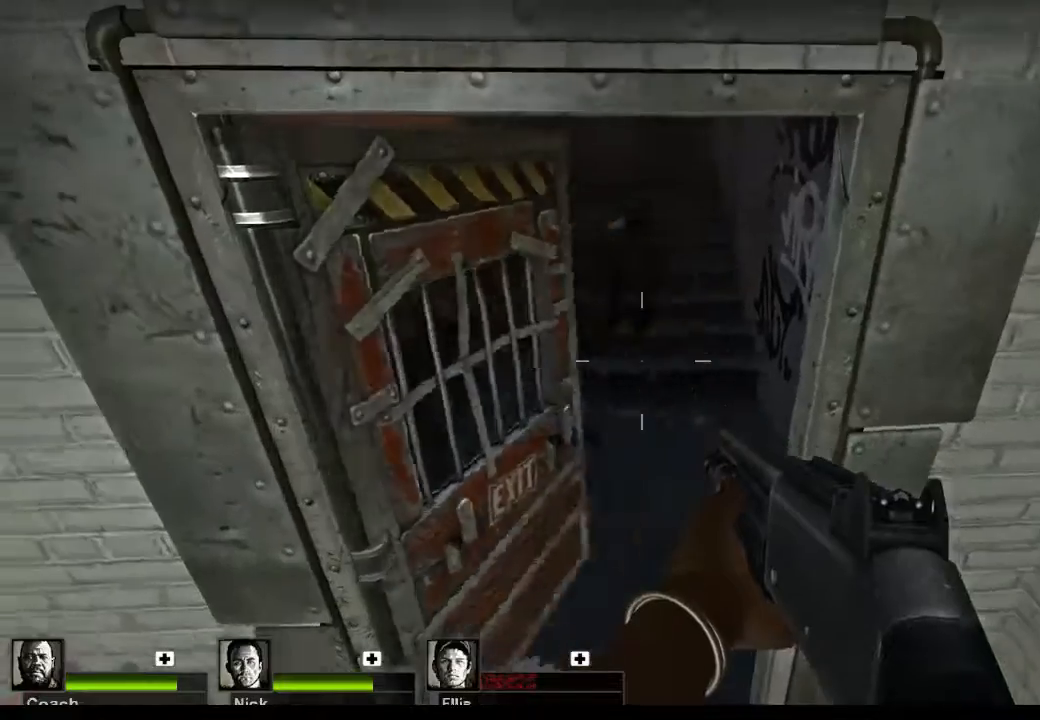
{"keys": [], "mouse": ["left"], "events": [[200, "w", "down"], [333, "w", "up"], [400, "mouse_left", "down"]]}
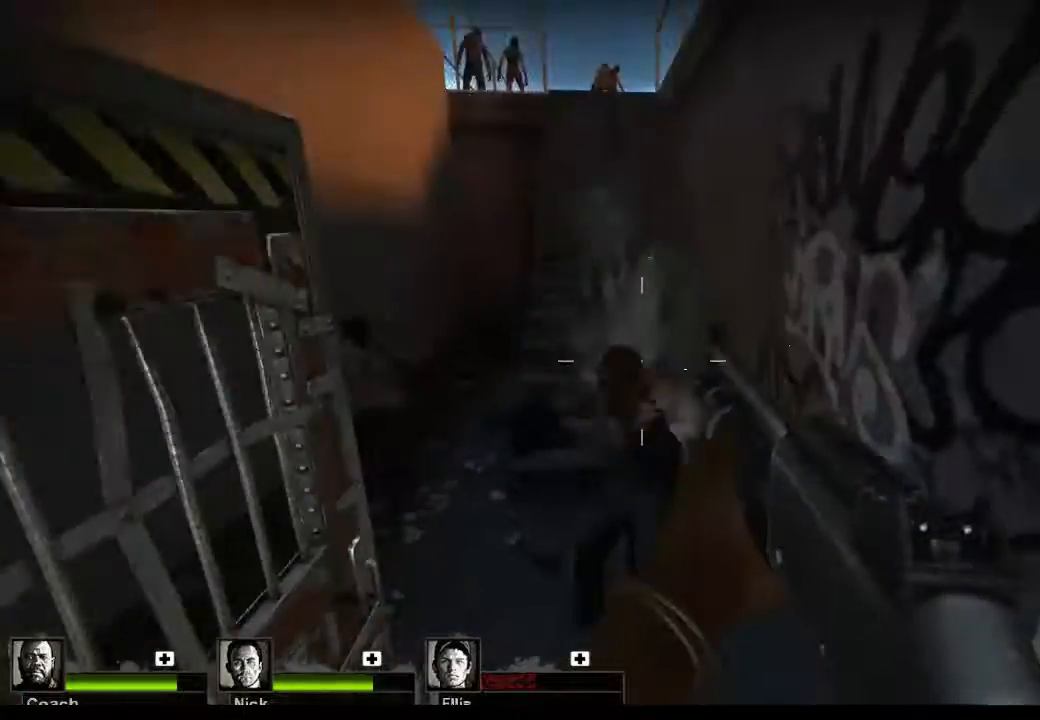
{"keys": [], "mouse": [], "events": [[33, "mouse_left", "up"]]}
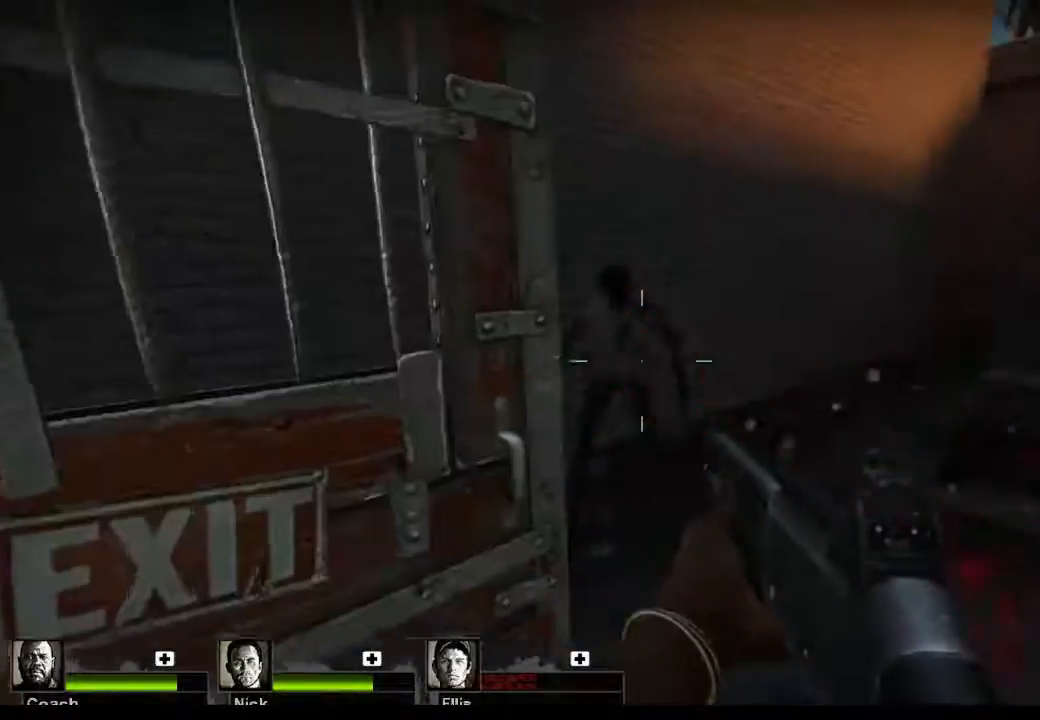
{"keys": [], "mouse": [], "events": [[133, "mouse_left", "down"], [333, "mouse_left", "up"]]}
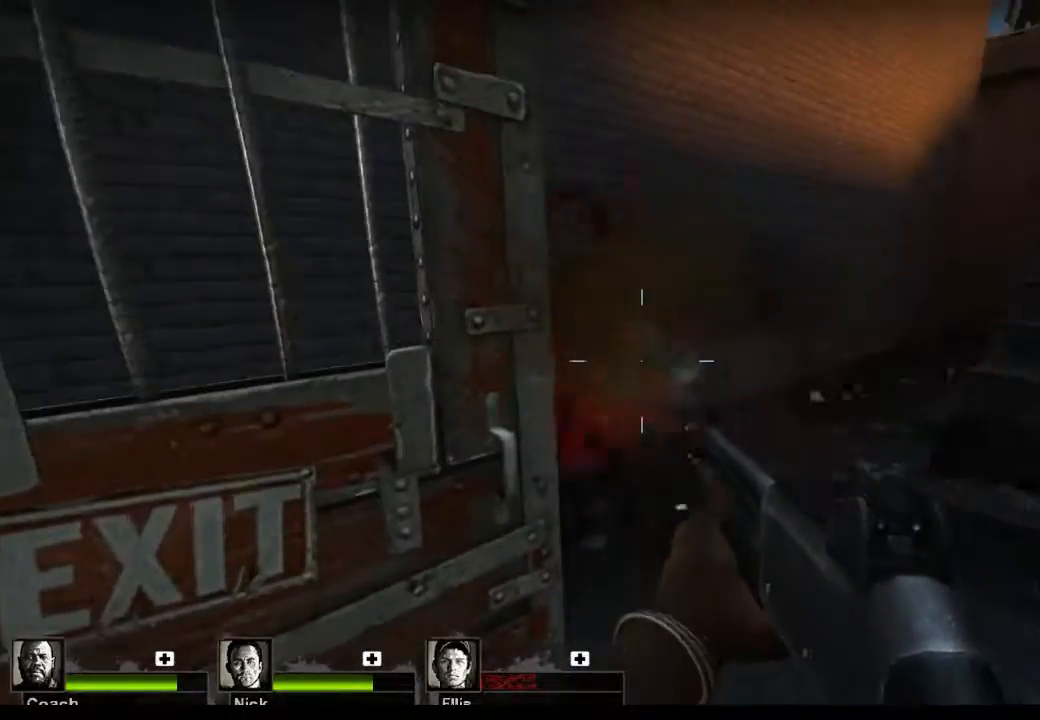
{"keys": [], "mouse": [], "events": [[67, "d", "down"], [400, "d", "up"]]}
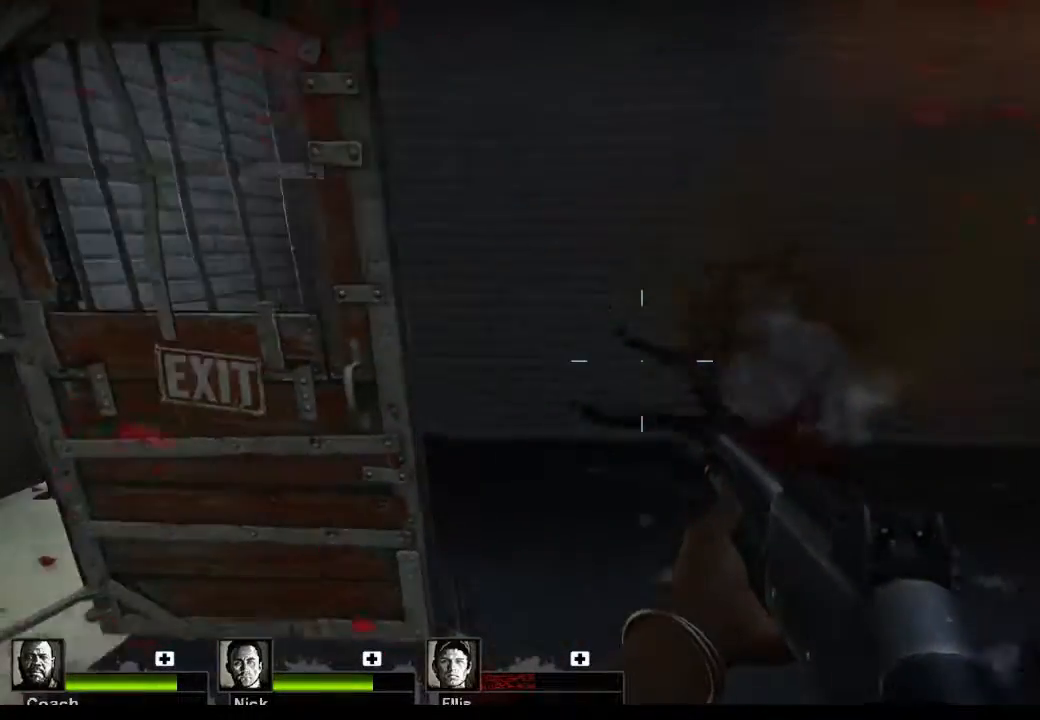
{"keys": ["a", "w"], "mouse": [], "events": [[133, "a", "down"], [233, "w", "down"]]}
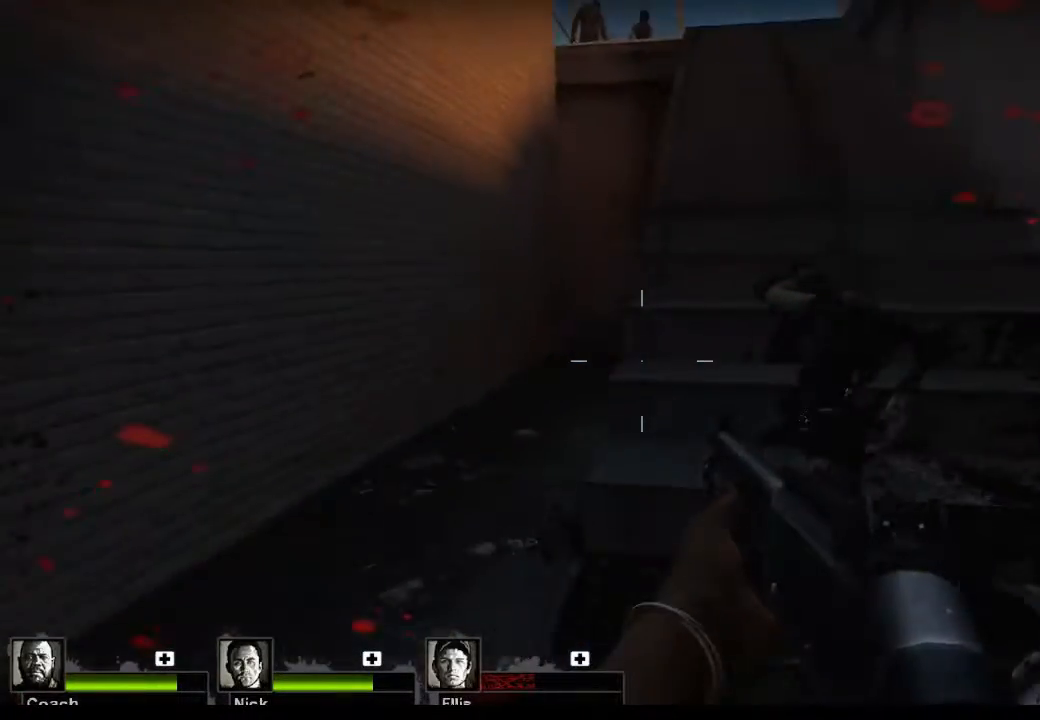
{"keys": ["w"], "mouse": [], "events": [[467, "a", "up"]]}
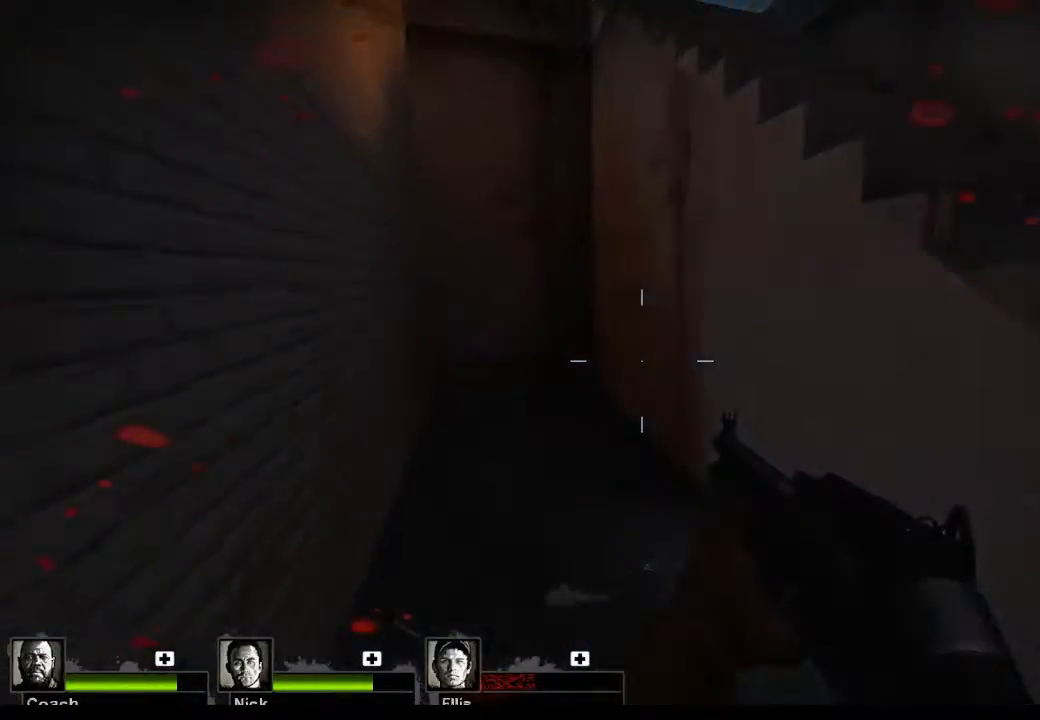
{"keys": [], "mouse": [], "events": [[33, "w", "up"], [100, "f", "down"], [267, "f", "up"]]}